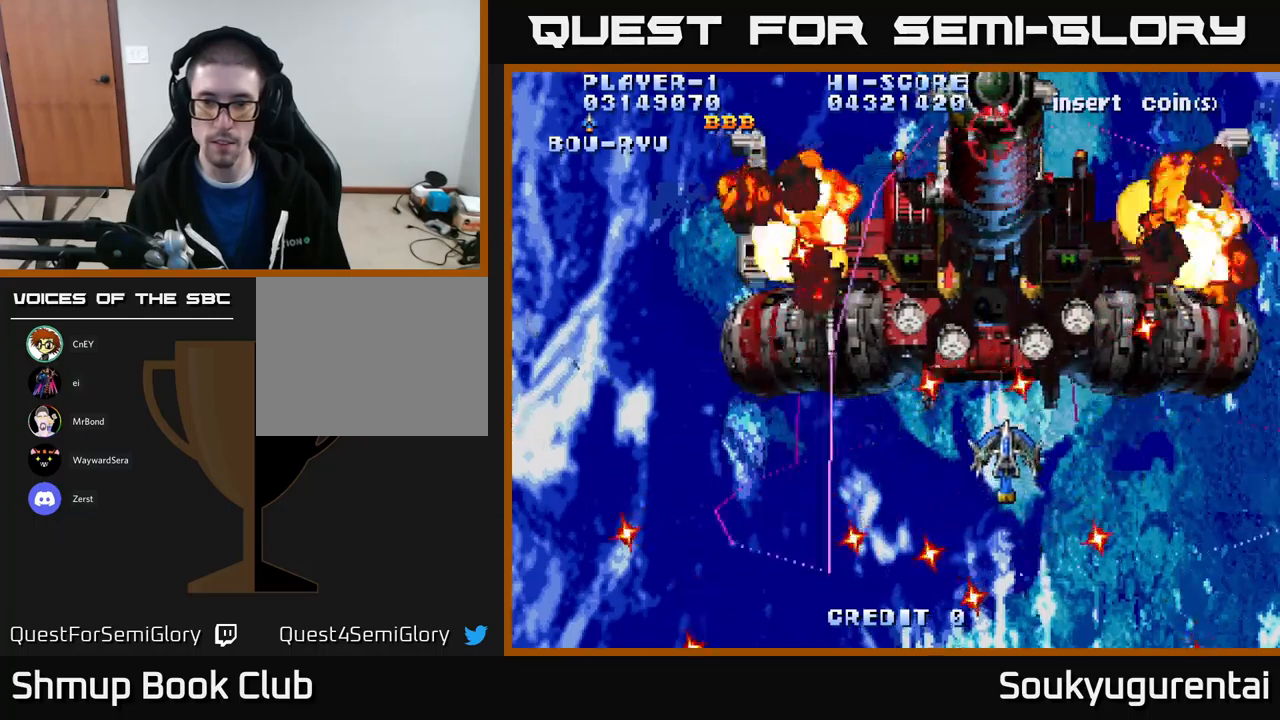
Gameplay with a controller (Xbox layout); each line is a JSON object with the inputs held at the frame after it. "events" lists button and stick changes between this image and that frame as [ms after this image, input, new state], when the widget could be followed in between.
{"buttons": ["A"], "left_stick": "center", "right_stick": "center", "events": [[233, "DPAD_UP", "down"], [317, "DPAD_LEFT", "down"], [400, "DPAD_LEFT", "up"], [450, "DPAD_UP", "up"]]}
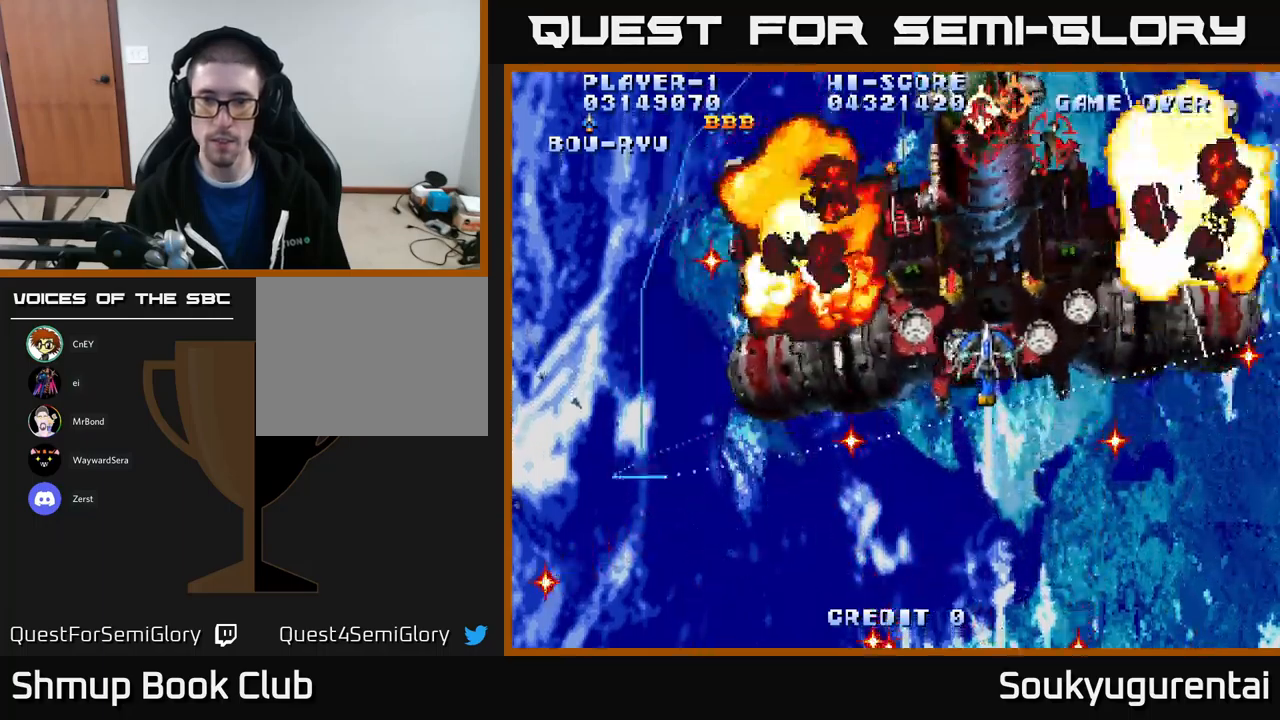
{"buttons": ["A", "DPAD_RIGHT"], "left_stick": "center", "right_stick": "center", "events": [[150, "A", "up"], [183, "DPAD_DOWN", "down"], [183, "DPAD_RIGHT", "down"], [233, "A", "down"], [250, "DPAD_RIGHT", "up"], [267, "DPAD_RIGHT", "down"], [333, "A", "up"], [350, "DPAD_DOWN", "up"], [367, "A", "down"], [367, "DPAD_RIGHT", "up"], [433, "A", "up"], [500, "A", "down"], [500, "DPAD_RIGHT", "down"]]}
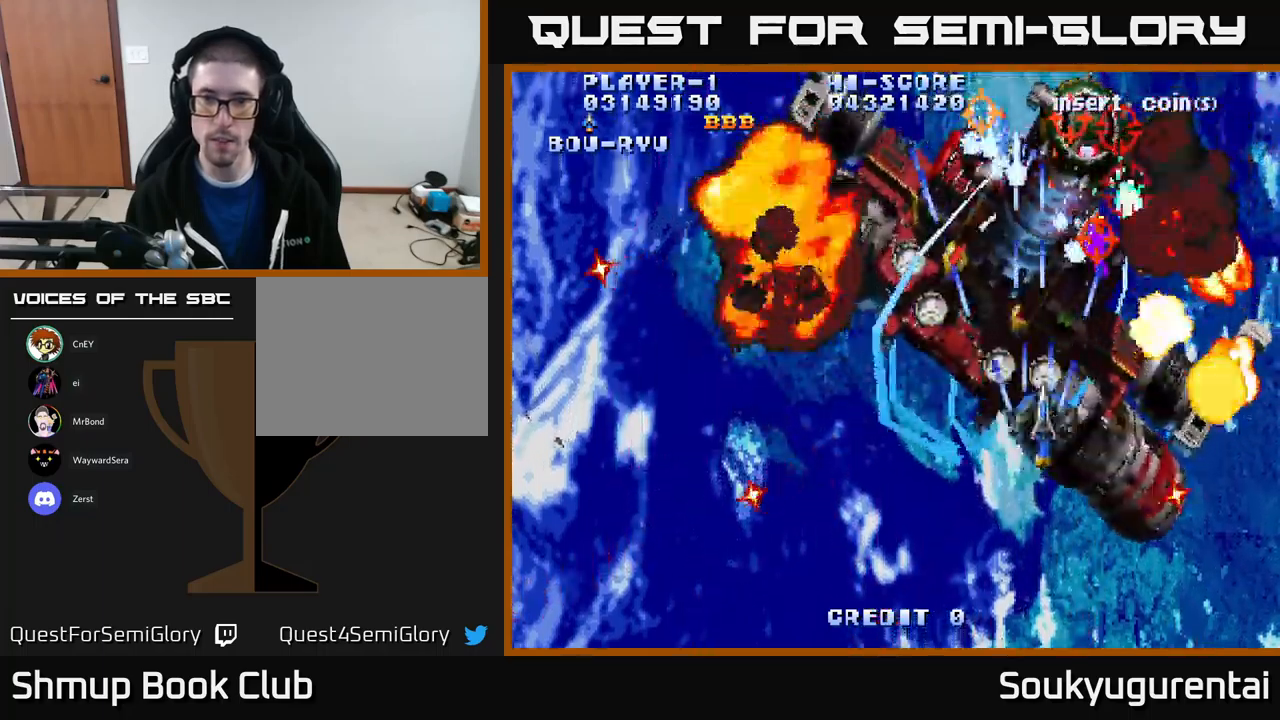
{"buttons": ["A"], "left_stick": "center", "right_stick": "center", "events": [[67, "A", "up"], [117, "DPAD_RIGHT", "up"], [150, "A", "down"], [217, "A", "up"], [283, "A", "down"], [350, "A", "up"], [417, "A", "down"]]}
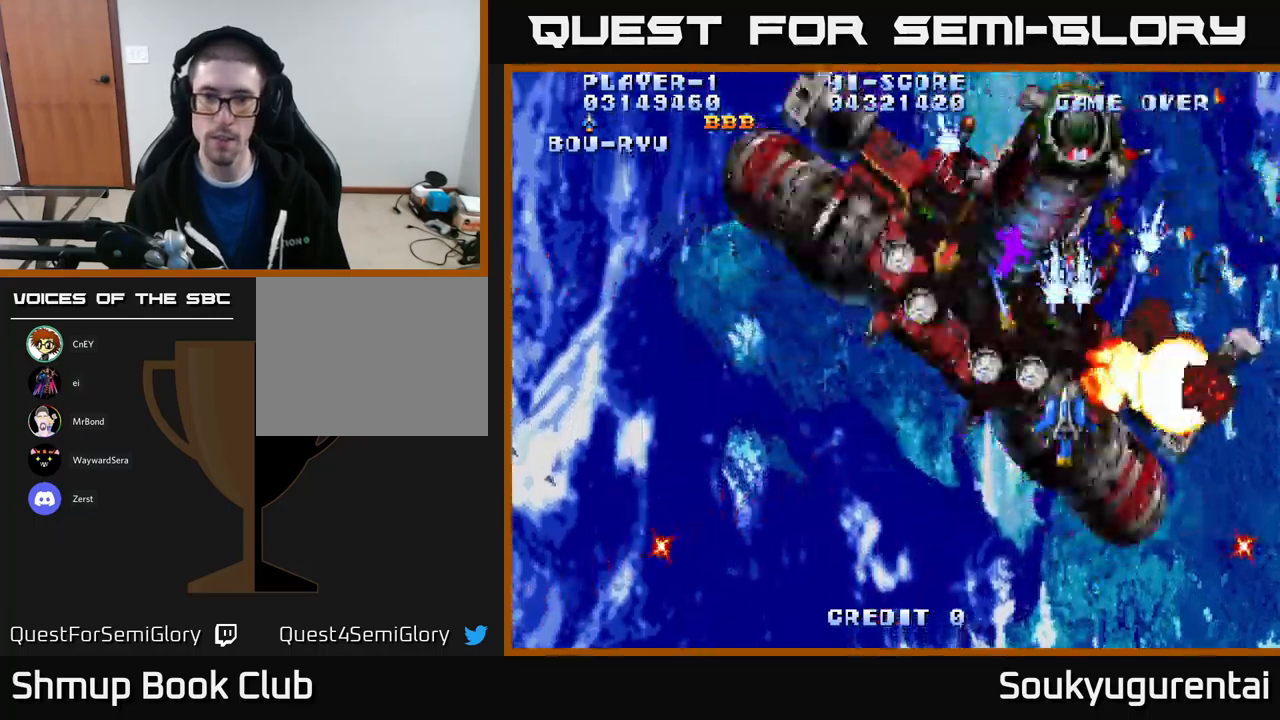
{"buttons": ["A", "DPAD_DOWN", "DPAD_LEFT"], "left_stick": "center", "right_stick": "center", "events": [[17, "A", "up"], [83, "A", "down"], [150, "A", "up"], [200, "A", "down"], [283, "A", "up"], [283, "DPAD_LEFT", "down"], [333, "A", "down"], [433, "A", "up"], [500, "A", "down"], [500, "DPAD_DOWN", "down"]]}
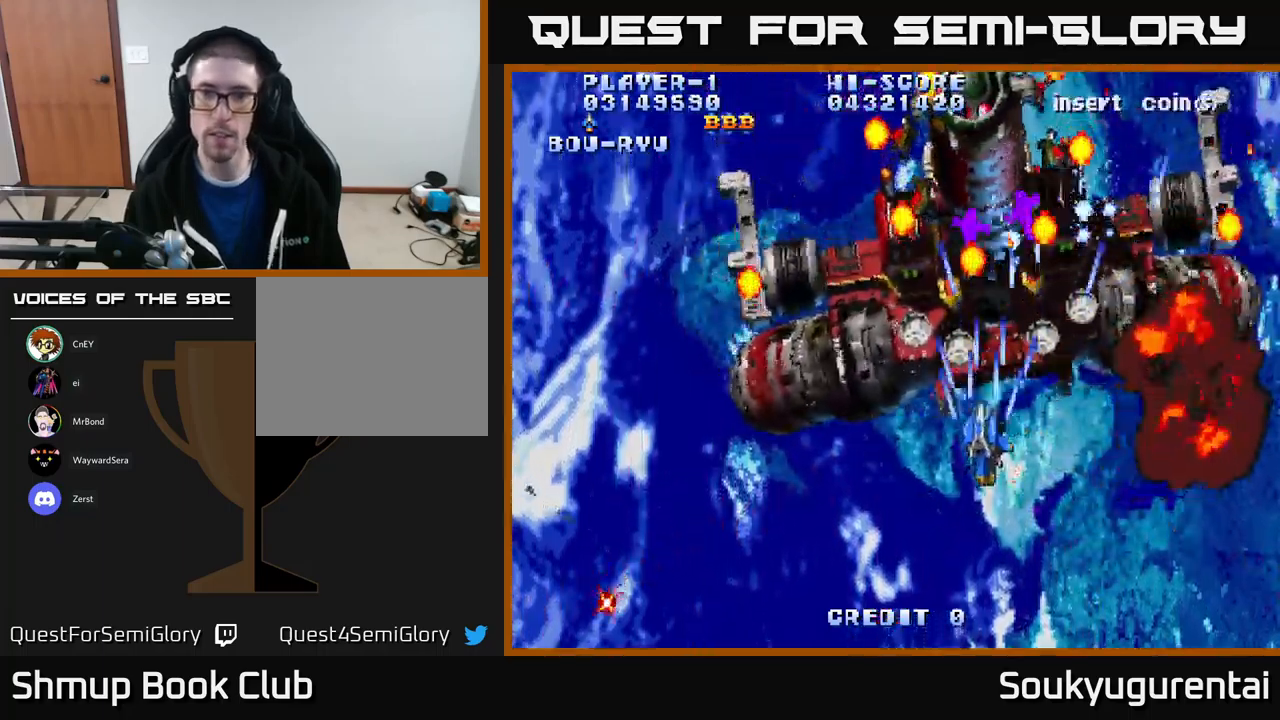
{"buttons": ["A"], "left_stick": "center", "right_stick": "center", "events": [[17, "DPAD_LEFT", "up"], [50, "A", "up"], [100, "A", "down"], [283, "DPAD_RIGHT", "down"], [383, "DPAD_DOWN", "up"], [383, "DPAD_RIGHT", "up"]]}
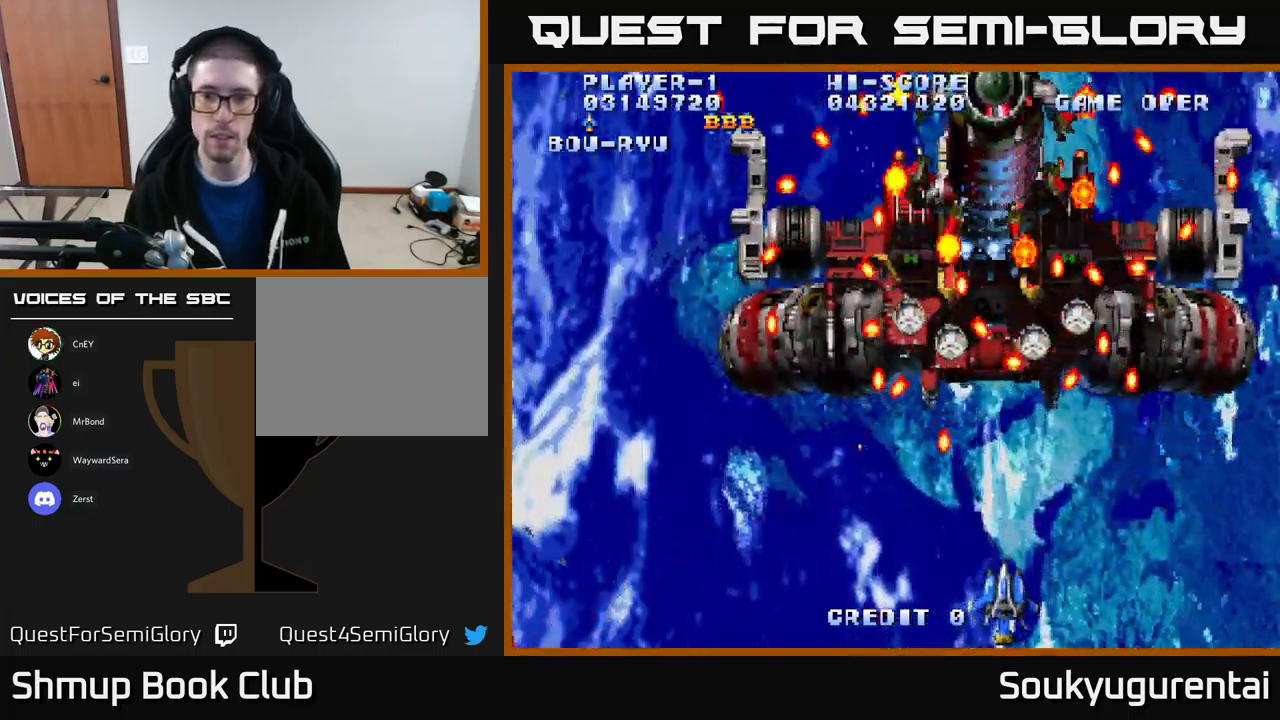
{"buttons": ["A"], "left_stick": "center", "right_stick": "center", "events": [[300, "DPAD_RIGHT", "down"], [417, "DPAD_RIGHT", "up"]]}
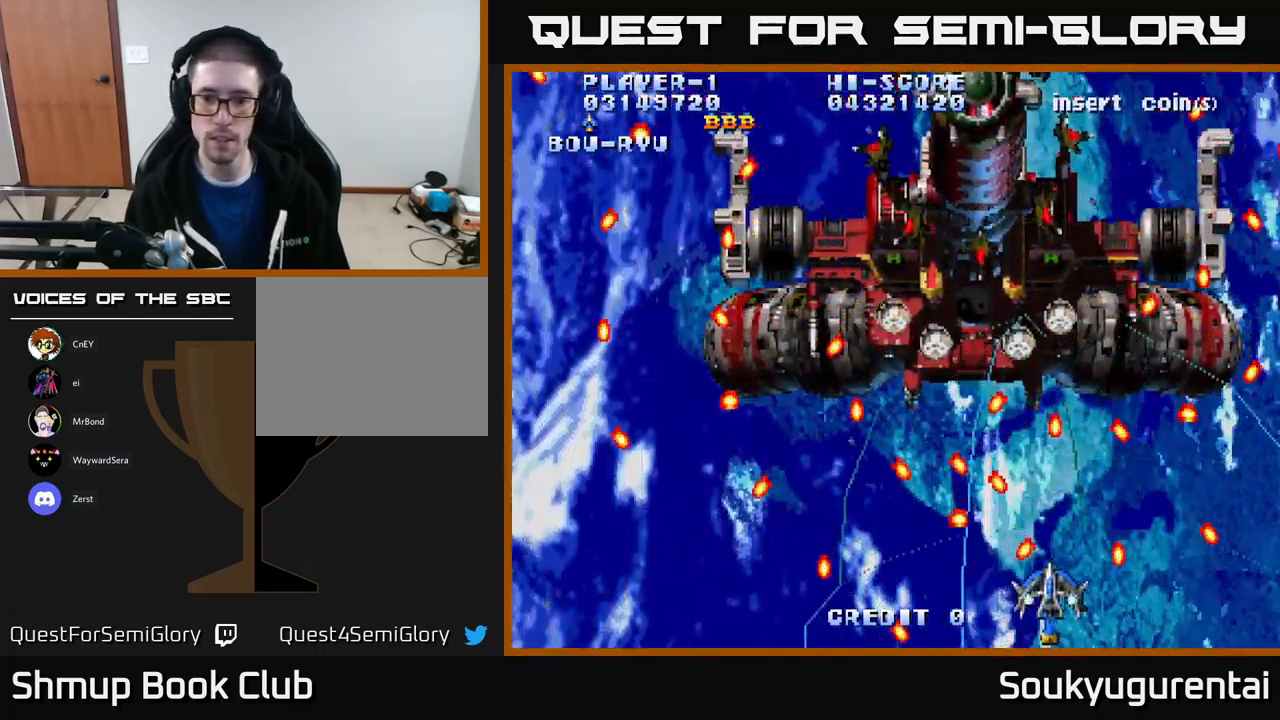
{"buttons": ["A", "DPAD_UP"], "left_stick": "center", "right_stick": "center", "events": [[67, "DPAD_RIGHT", "down"], [217, "DPAD_RIGHT", "up"], [300, "DPAD_UP", "down"], [333, "DPAD_RIGHT", "down"], [417, "DPAD_RIGHT", "up"]]}
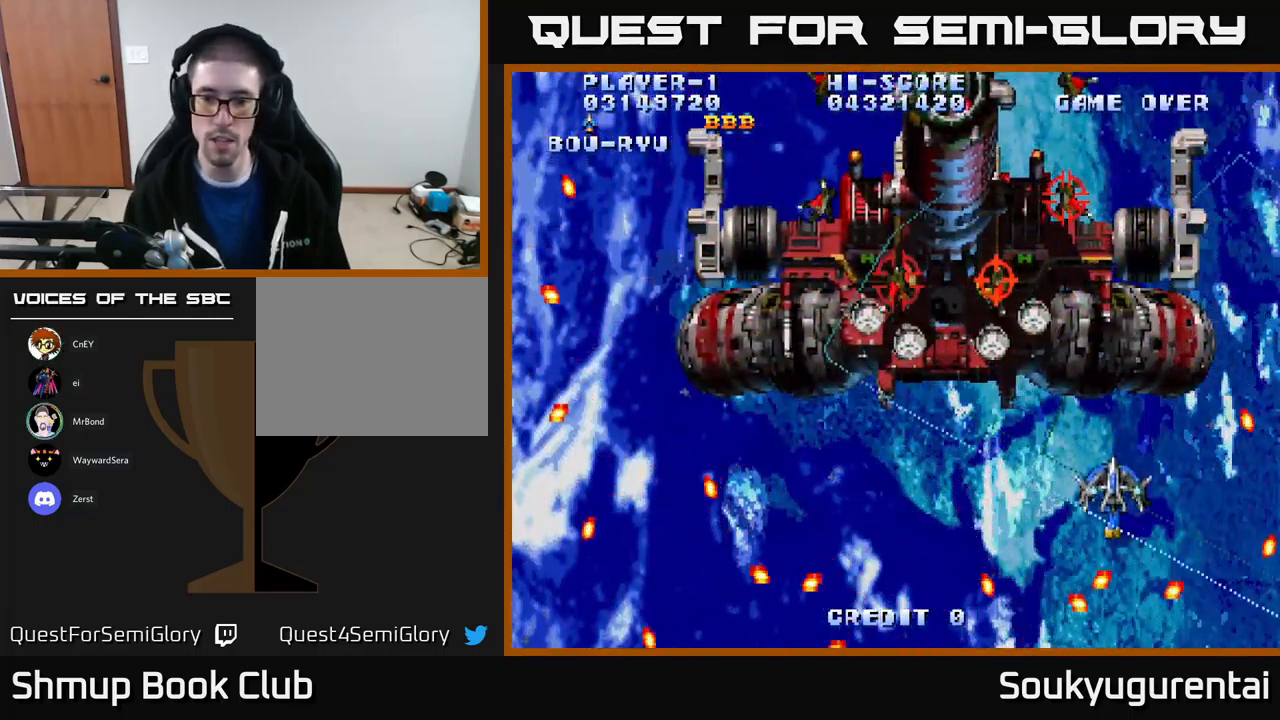
{"buttons": ["A", "DPAD_DOWN"], "left_stick": "center", "right_stick": "center", "events": [[33, "DPAD_LEFT", "down"], [300, "DPAD_UP", "up"], [367, "A", "up"], [383, "DPAD_DOWN", "down"], [417, "DPAD_LEFT", "up"], [450, "A", "down"]]}
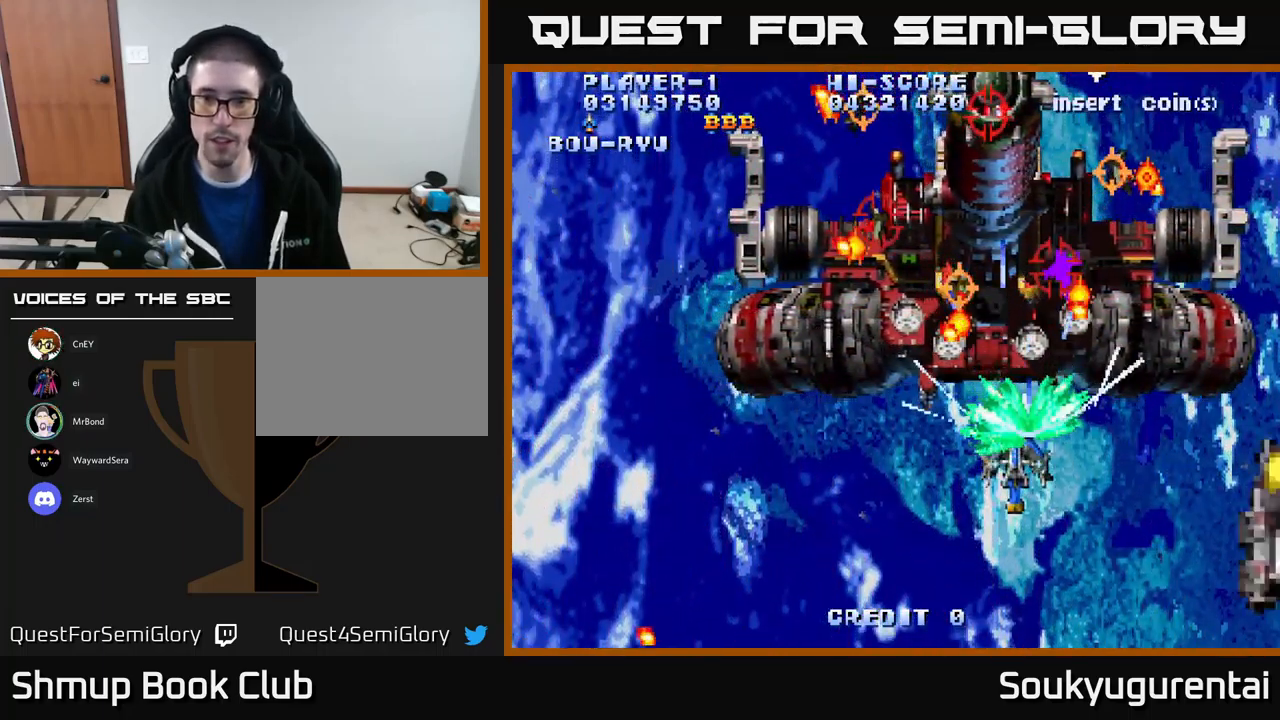
{"buttons": ["A", "DPAD_LEFT"], "left_stick": "center", "right_stick": "center", "events": [[50, "DPAD_LEFT", "down"], [367, "DPAD_DOWN", "up"], [383, "DPAD_LEFT", "up"], [500, "DPAD_LEFT", "down"]]}
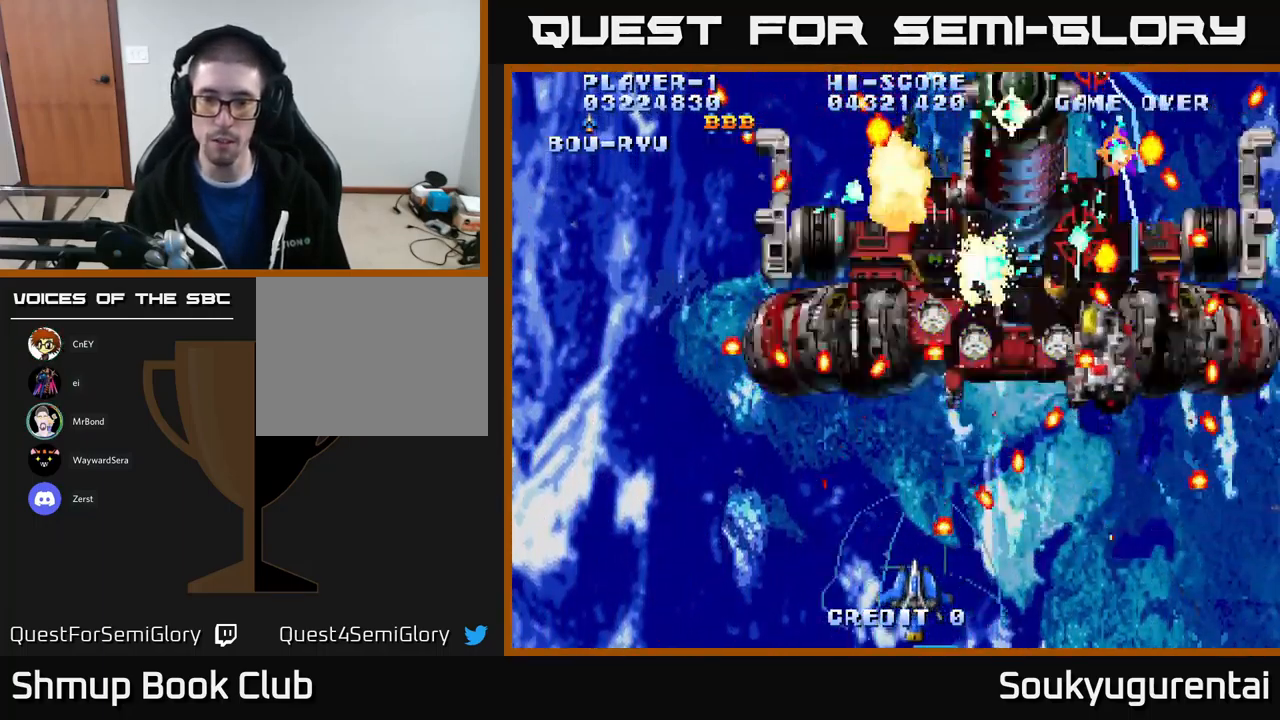
{"buttons": ["A", "DPAD_UP", "DPAD_RIGHT"], "left_stick": "center", "right_stick": "center", "events": [[150, "DPAD_LEFT", "up"], [383, "DPAD_RIGHT", "down"], [499, "DPAD_UP", "down"]]}
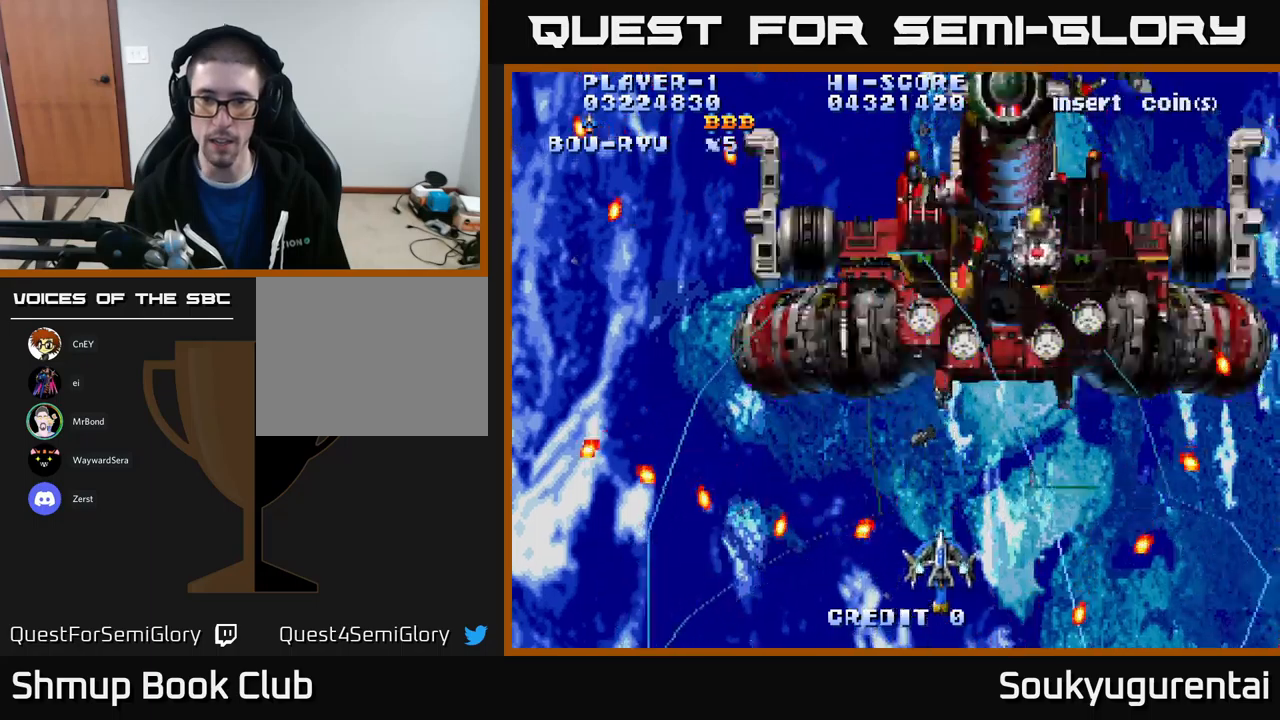
{"buttons": ["A", "DPAD_UP"], "left_stick": "center", "right_stick": "center", "events": [[233, "DPAD_RIGHT", "up"], [333, "DPAD_RIGHT", "down"], [433, "DPAD_RIGHT", "up"]]}
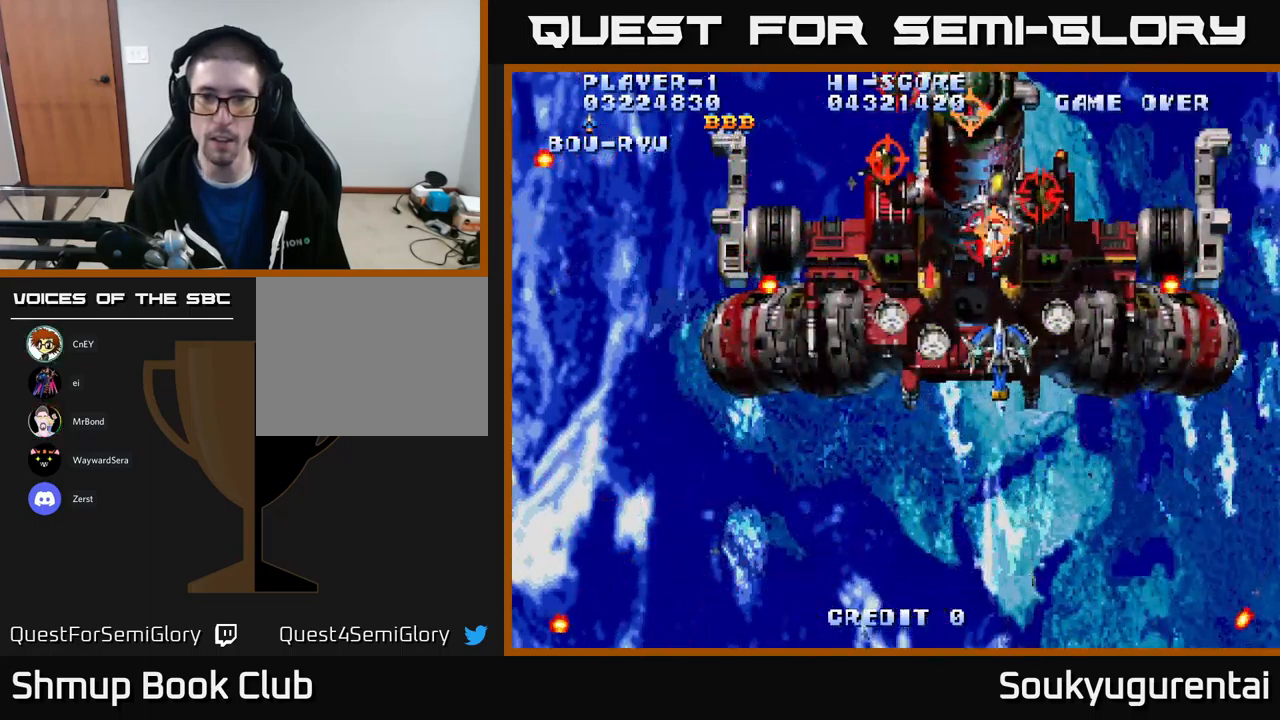
{"buttons": ["A", "DPAD_DOWN"], "left_stick": "center", "right_stick": "center", "events": [[33, "DPAD_UP", "up"], [50, "A", "up"], [67, "DPAD_DOWN", "down"], [117, "A", "down"]]}
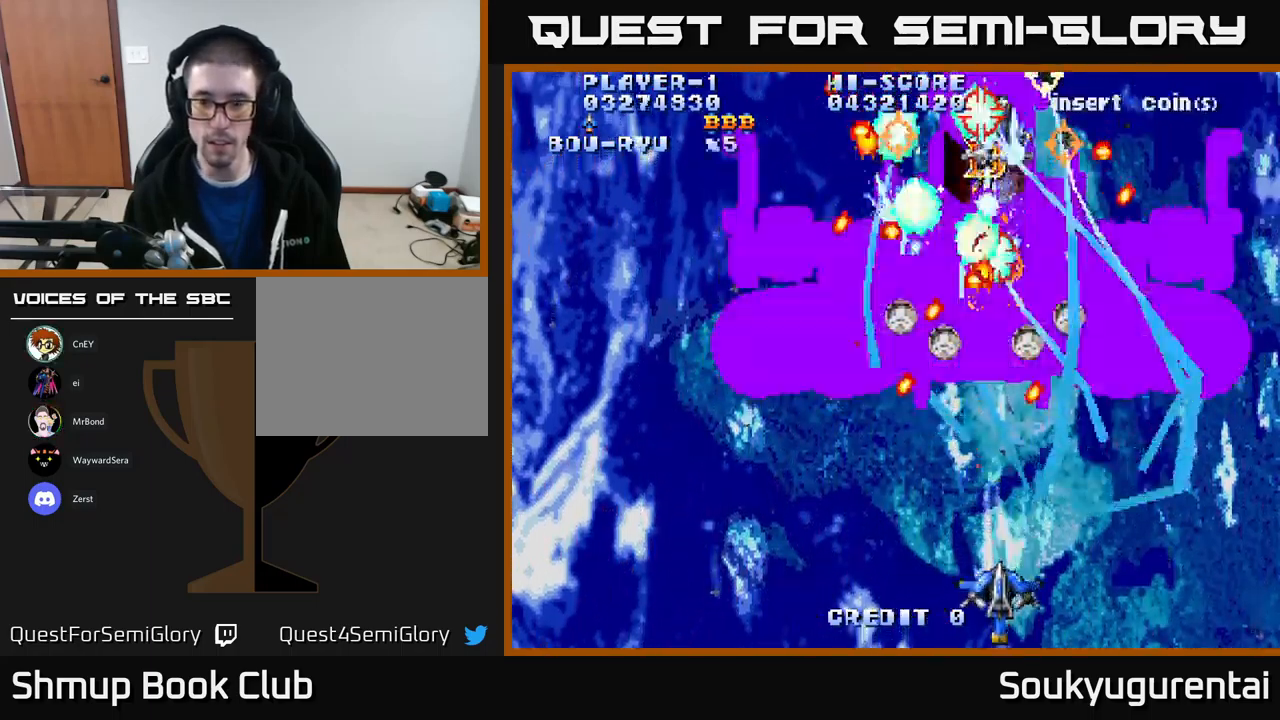
{"buttons": ["A", "DPAD_UP"], "left_stick": "center", "right_stick": "center", "events": [[33, "DPAD_RIGHT", "down"], [50, "DPAD_DOWN", "up"], [383, "DPAD_UP", "down"], [417, "DPAD_RIGHT", "up"]]}
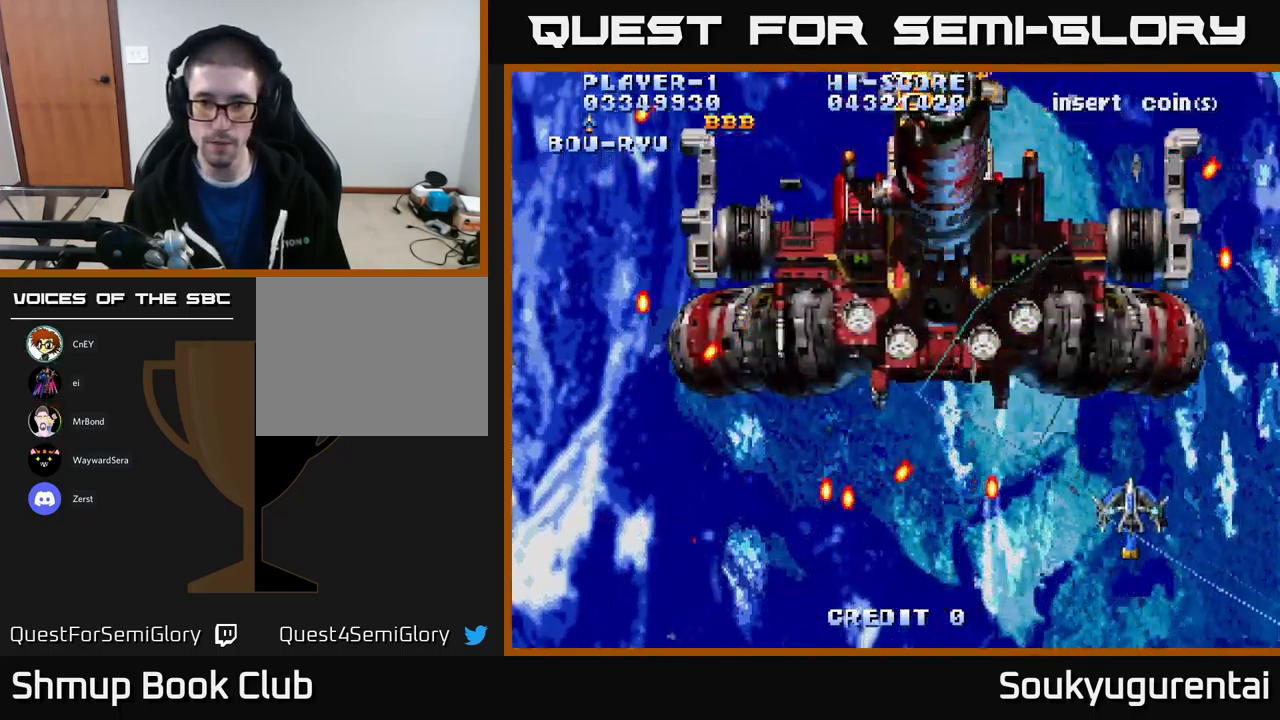
{"buttons": ["A", "DPAD_LEFT"], "left_stick": "center", "right_stick": "center", "events": [[150, "DPAD_LEFT", "down"], [233, "DPAD_UP", "up"]]}
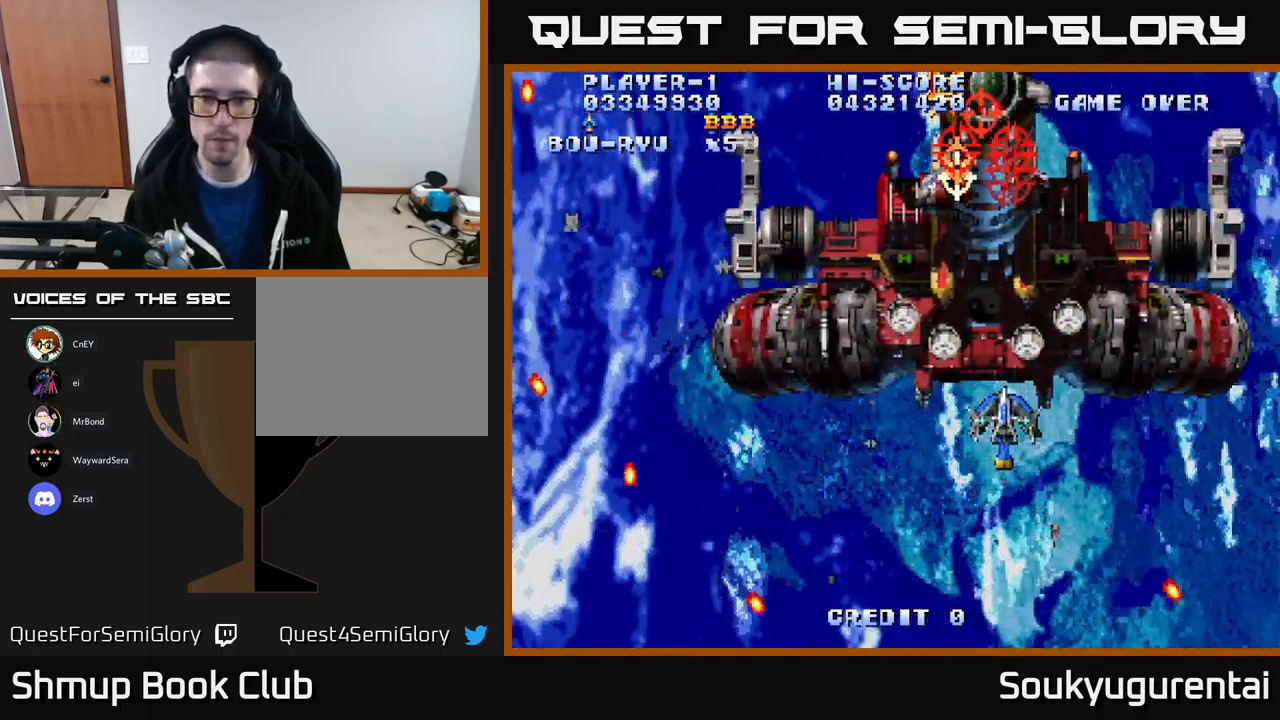
{"buttons": ["A", "DPAD_DOWN"], "left_stick": "center", "right_stick": "center", "events": [[50, "DPAD_UP", "down"], [117, "DPAD_LEFT", "up"], [167, "A", "up"], [200, "DPAD_UP", "up"], [233, "A", "down"], [233, "DPAD_DOWN", "down"]]}
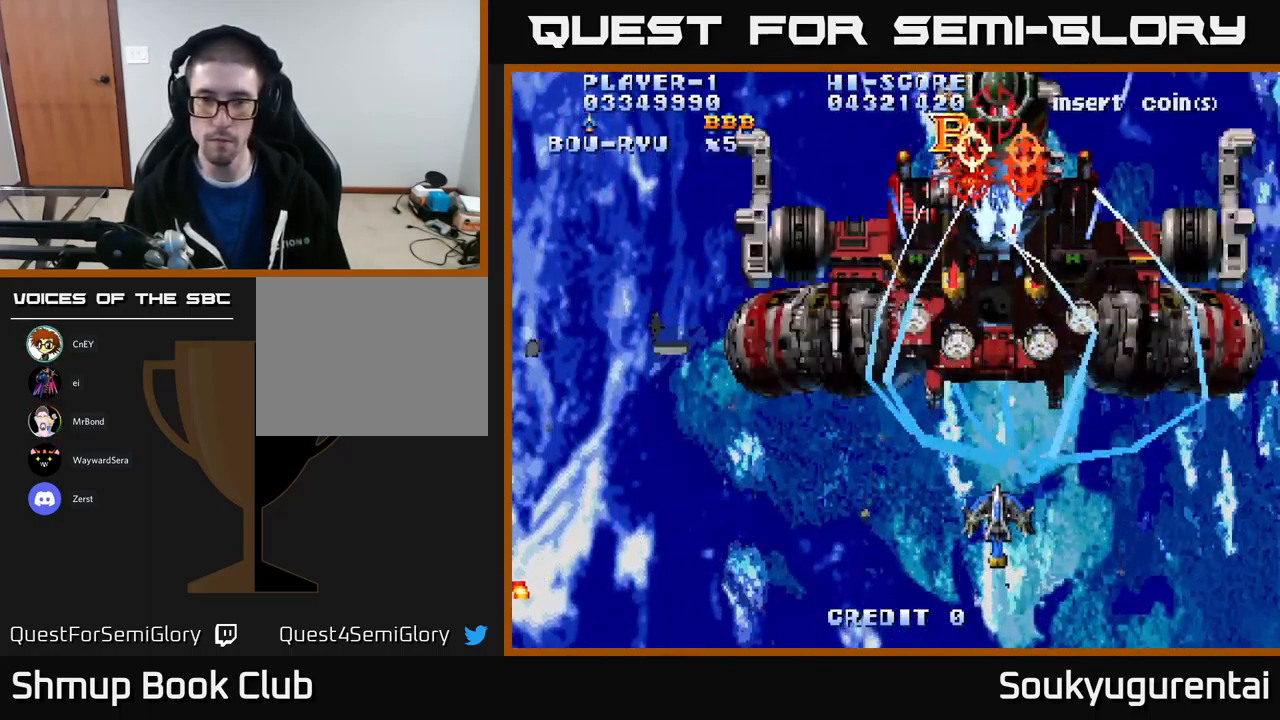
{"buttons": ["A", "DPAD_UP"], "left_stick": "center", "right_stick": "center", "events": [[250, "DPAD_DOWN", "up"], [300, "DPAD_UP", "down"]]}
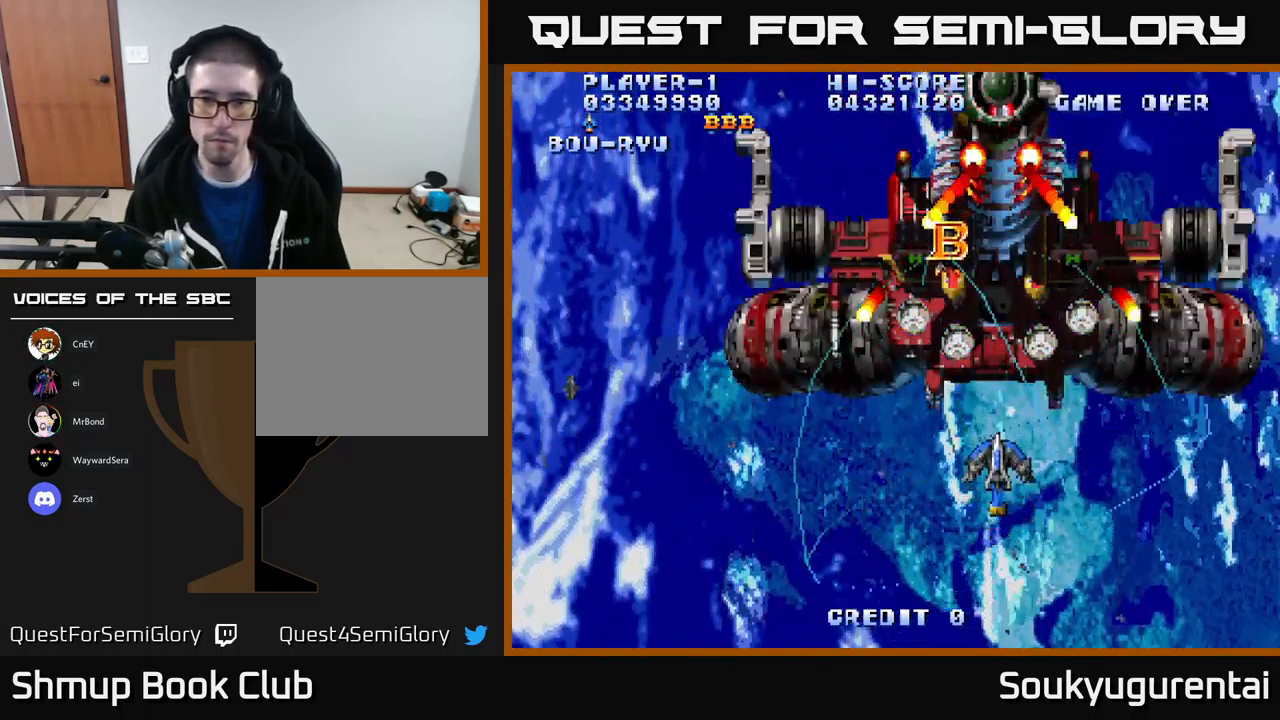
{"buttons": ["A", "DPAD_LEFT"], "left_stick": "center", "right_stick": "center", "events": [[217, "DPAD_LEFT", "down"], [300, "DPAD_LEFT", "up"], [317, "A", "up"], [317, "DPAD_LEFT", "down"], [350, "DPAD_UP", "up"], [367, "A", "down"], [433, "DPAD_UP", "down"], [500, "DPAD_UP", "up"]]}
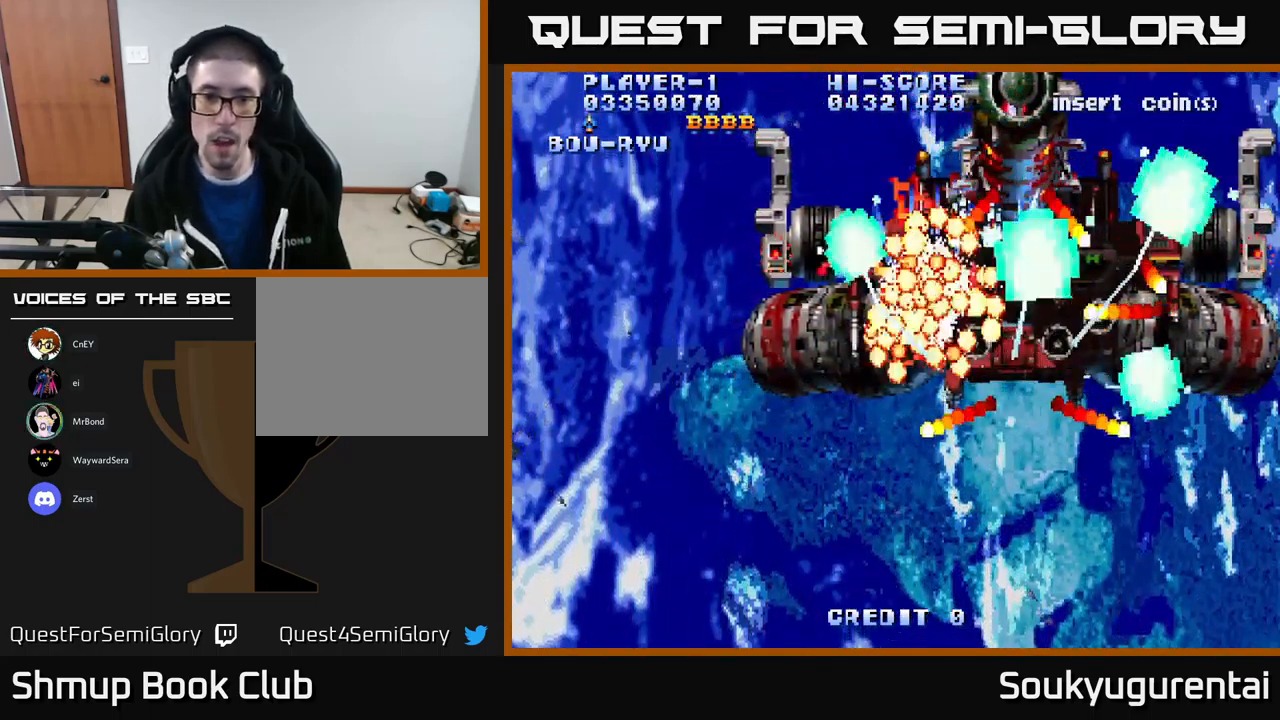
{"buttons": ["A"], "left_stick": "center", "right_stick": "center", "events": [[367, "DPAD_LEFT", "up"]]}
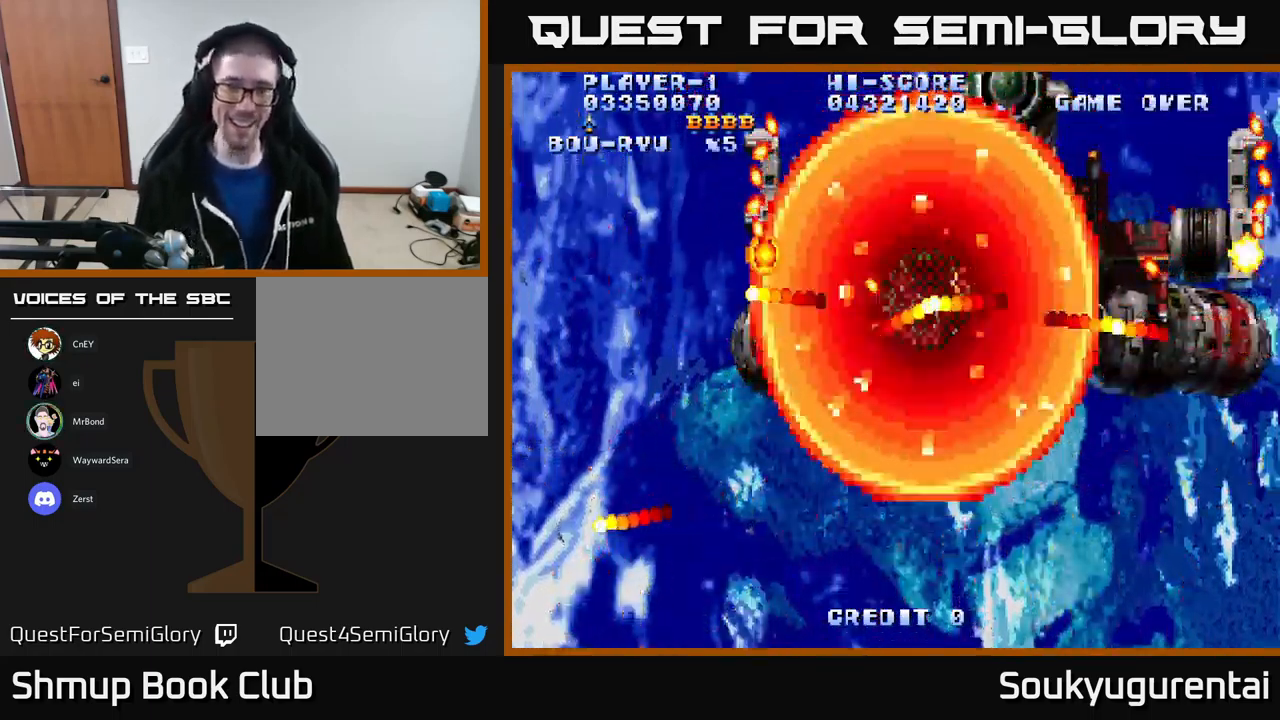
{"buttons": [], "left_stick": "center", "right_stick": "center", "events": [[233, "A", "up"], [317, "A", "down"], [433, "A", "up"]]}
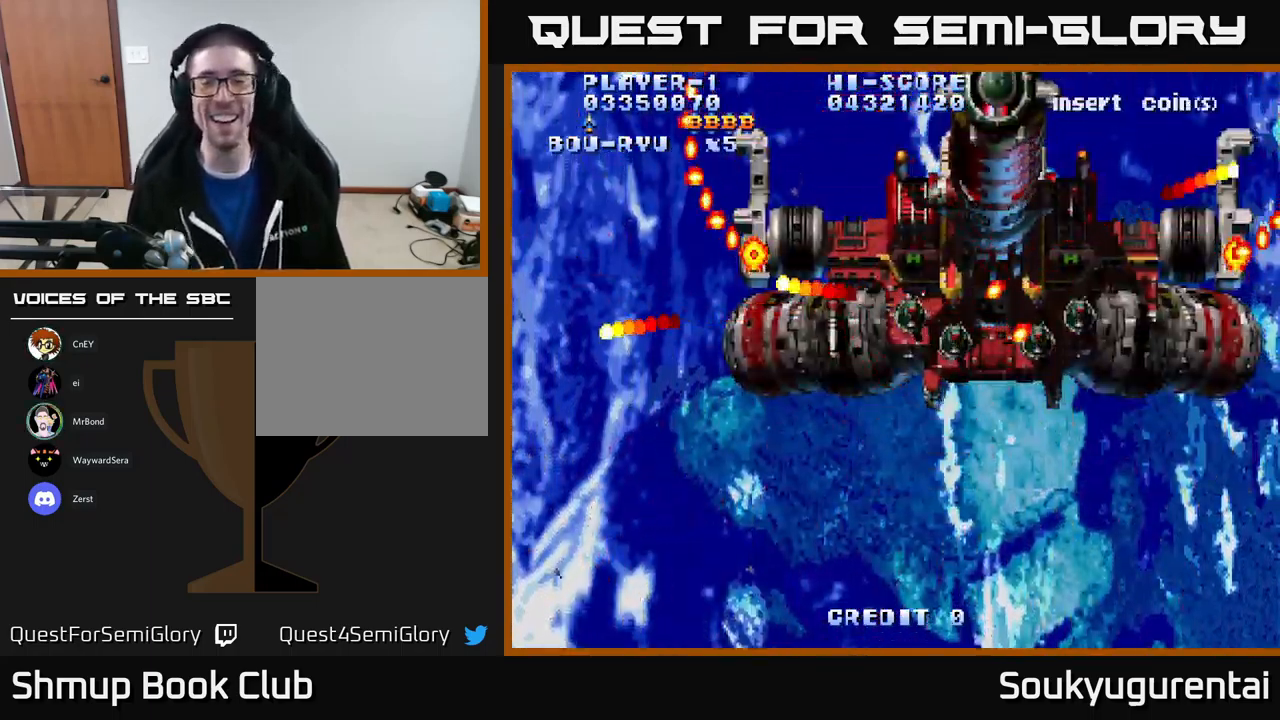
{"buttons": ["A", "DPAD_LEFT"], "left_stick": "center", "right_stick": "center", "events": [[17, "A", "down"], [117, "A", "up"], [200, "A", "down"], [300, "A", "up"], [367, "A", "down"], [467, "DPAD_LEFT", "down"]]}
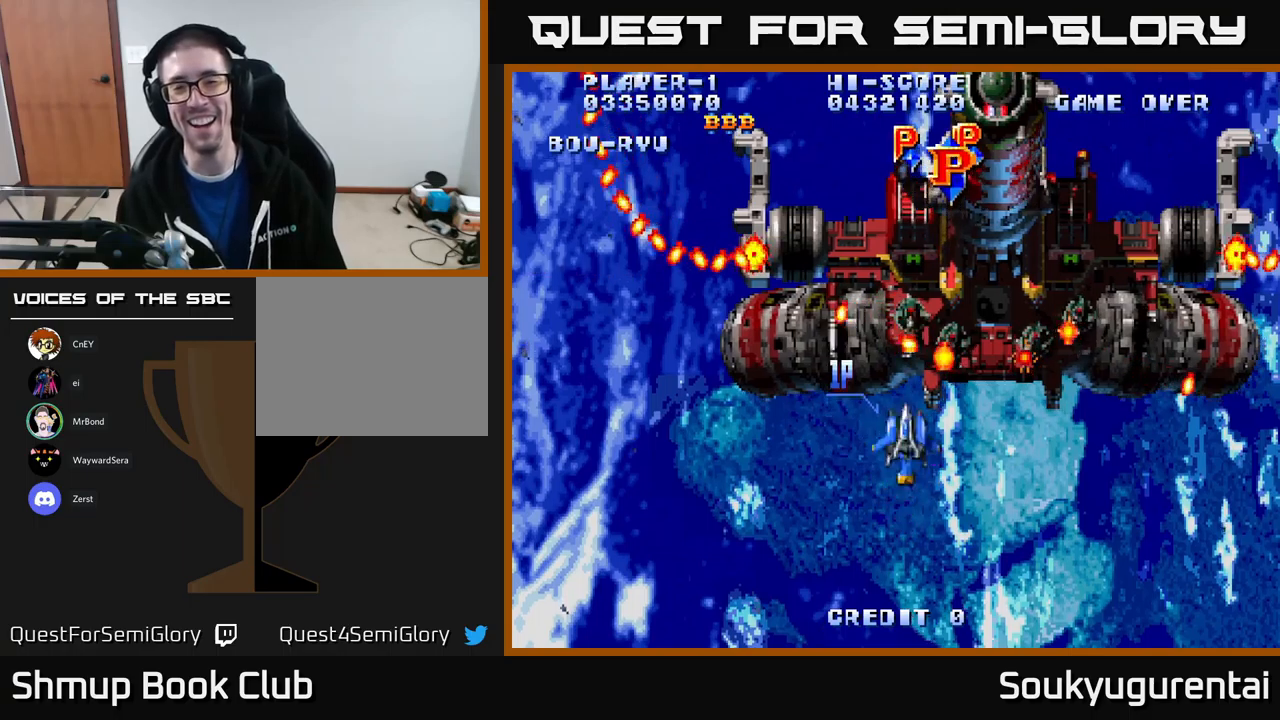
{"buttons": ["A"], "left_stick": "center", "right_stick": "center", "events": [[100, "DPAD_LEFT", "up"]]}
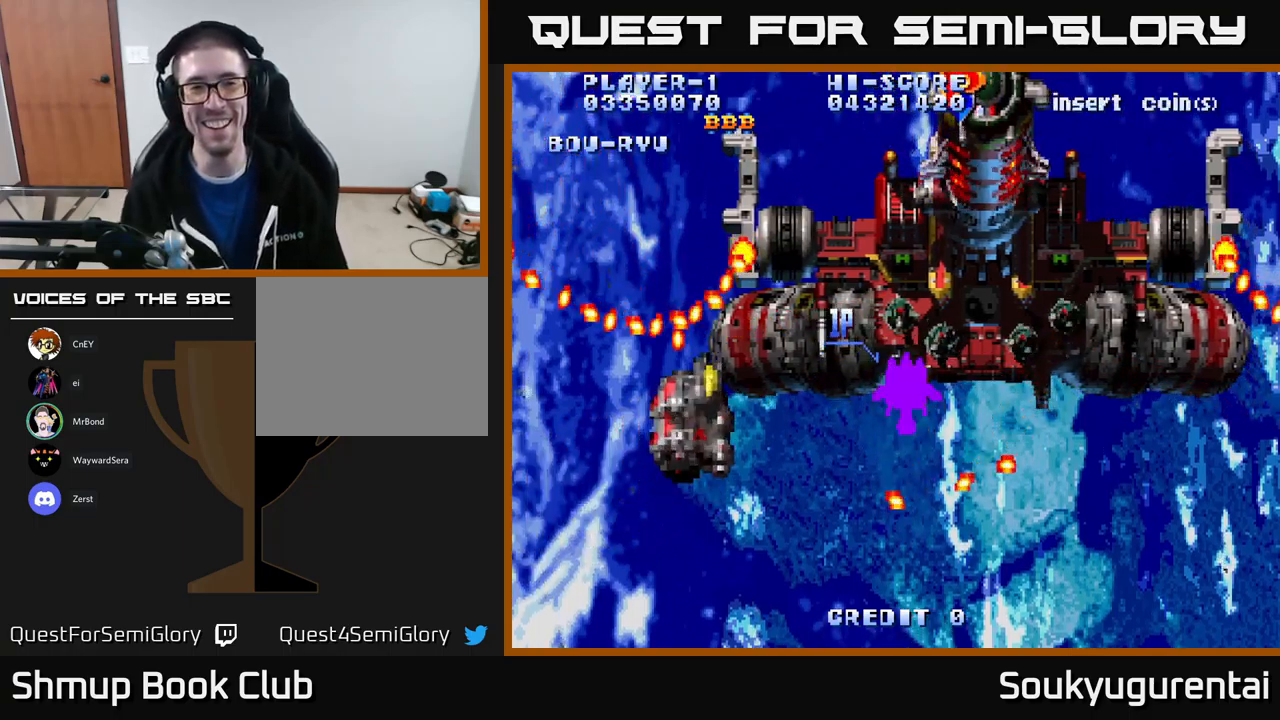
{"buttons": ["A"], "left_stick": "center", "right_stick": "center", "events": []}
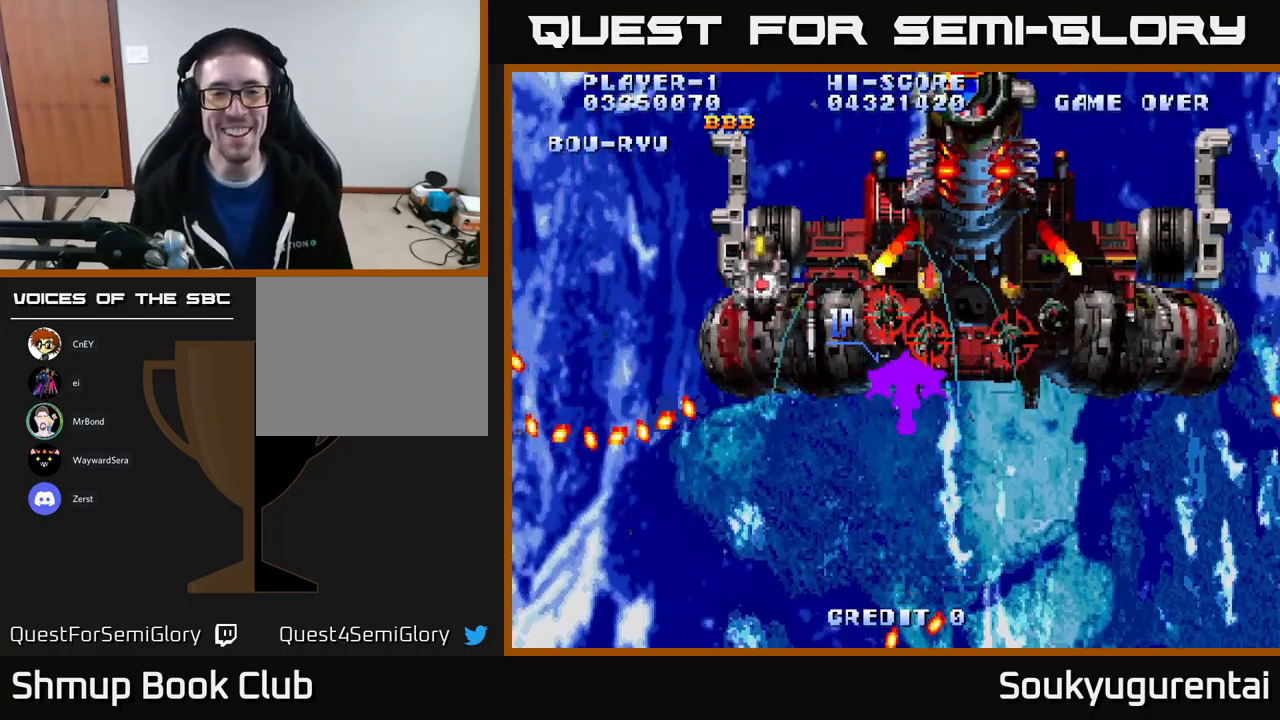
{"buttons": ["A", "DPAD_DOWN", "DPAD_RIGHT"], "left_stick": "center", "right_stick": "center", "events": [[234, "DPAD_LEFT", "down"], [384, "DPAD_LEFT", "up"], [400, "DPAD_DOWN", "down"], [417, "DPAD_RIGHT", "down"]]}
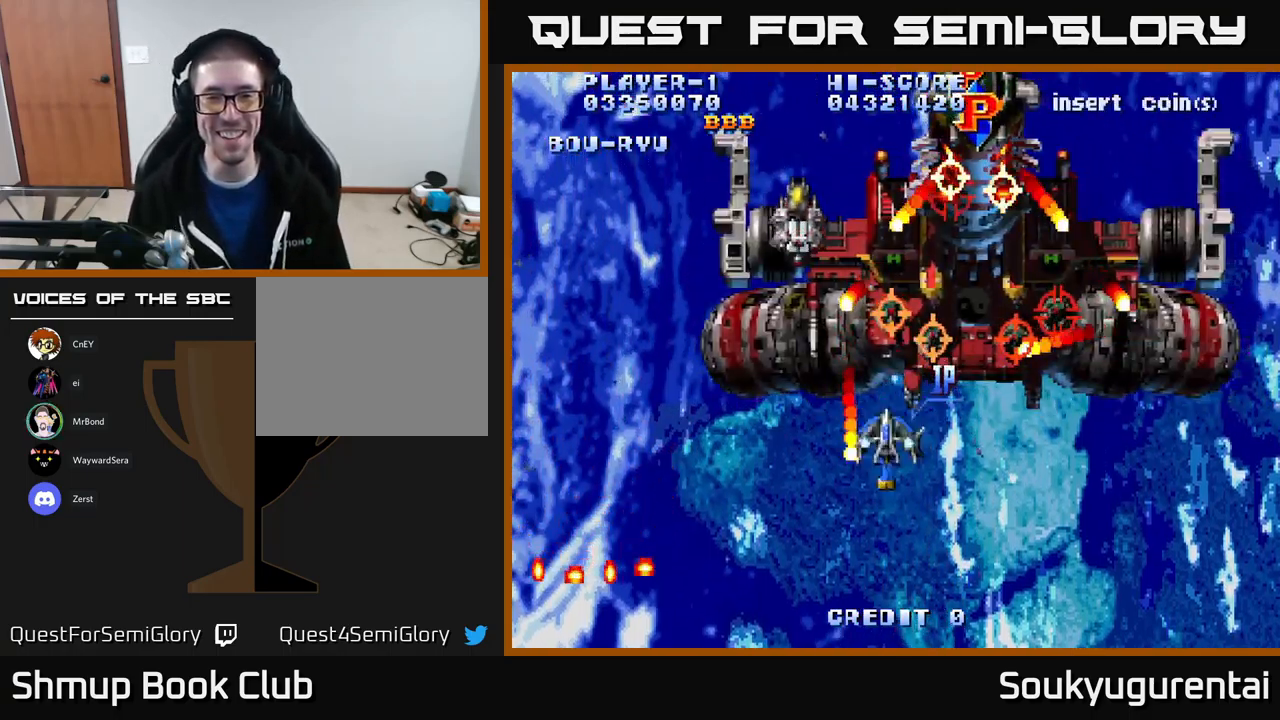
{"buttons": ["A", "DPAD_DOWN", "DPAD_RIGHT"], "left_stick": "center", "right_stick": "center", "events": [[200, "DPAD_DOWN", "up"], [300, "DPAD_RIGHT", "up"], [300, "DPAD_UP", "down"], [367, "A", "up"], [434, "DPAD_UP", "up"], [450, "A", "down"], [467, "DPAD_DOWN", "down"], [467, "DPAD_RIGHT", "down"]]}
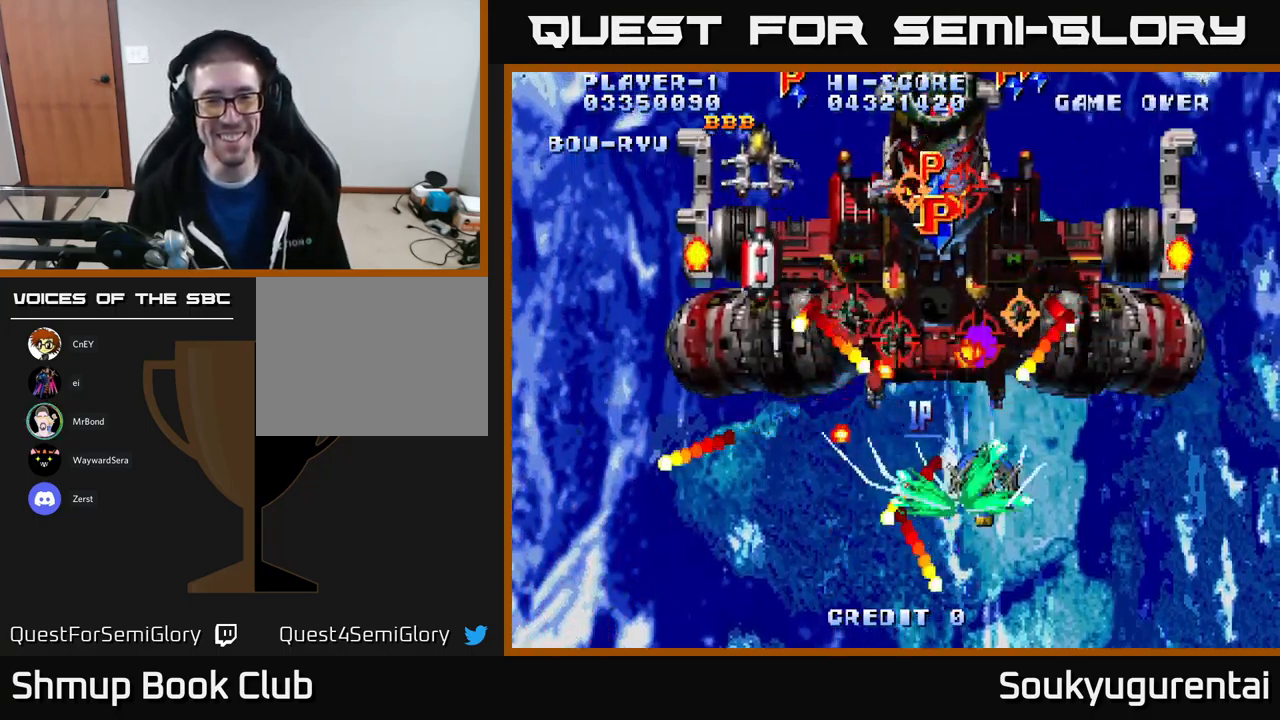
{"buttons": ["A", "DPAD_LEFT"], "left_stick": "center", "right_stick": "center", "events": [[300, "DPAD_DOWN", "up"], [367, "DPAD_RIGHT", "up"], [384, "DPAD_LEFT", "down"]]}
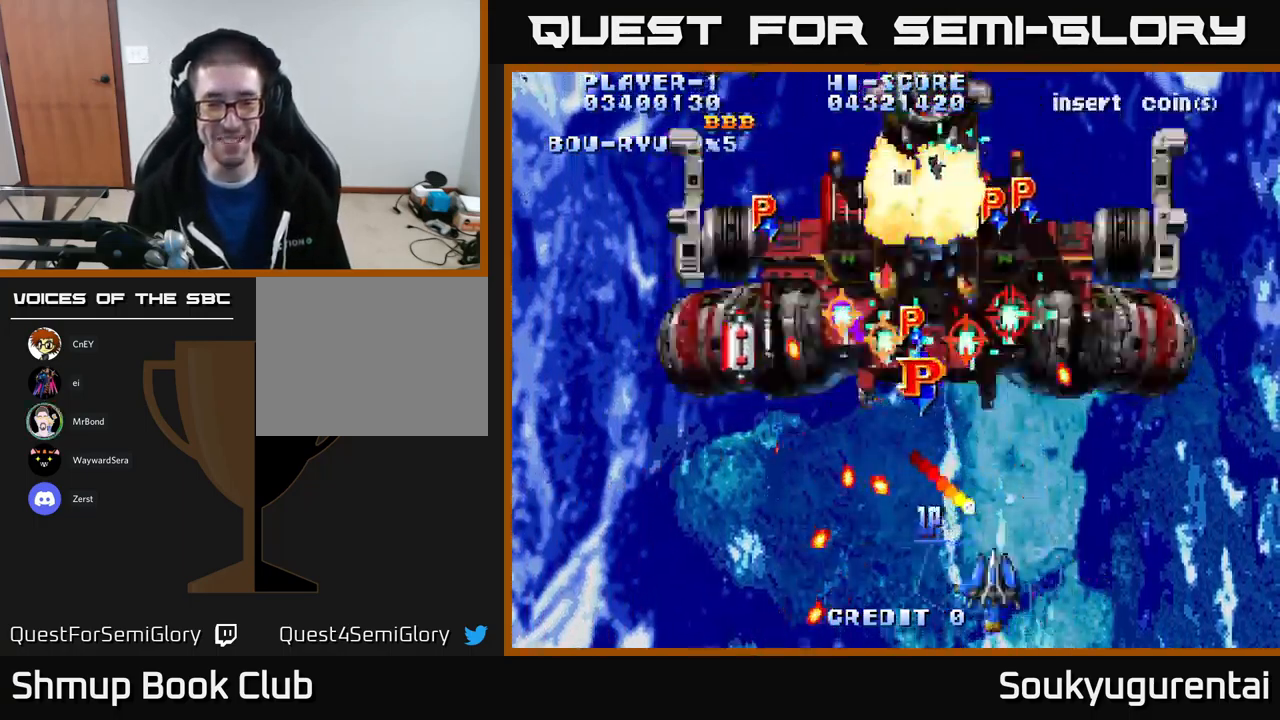
{"buttons": ["DPAD_LEFT"], "left_stick": "center", "right_stick": "center", "events": [[300, "DPAD_UP", "down"], [450, "DPAD_UP", "up"], [500, "A", "up"]]}
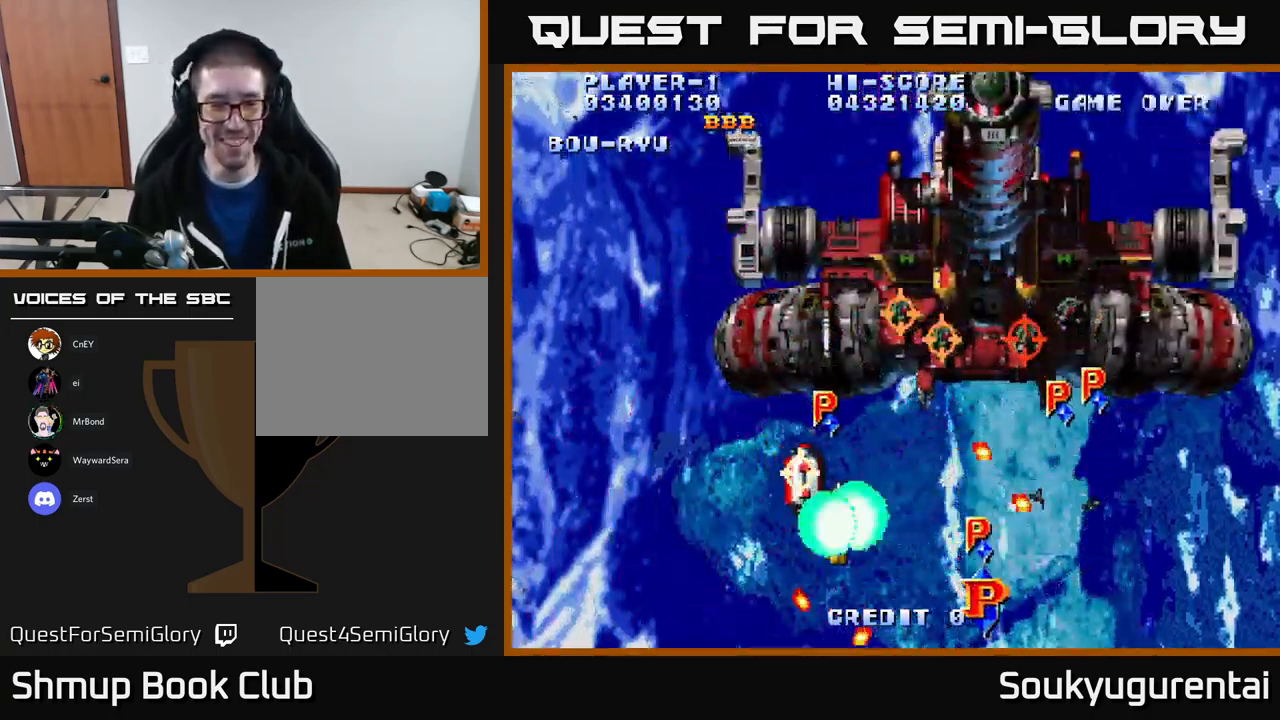
{"buttons": ["A", "DPAD_UP", "DPAD_LEFT"], "left_stick": "center", "right_stick": "center"}
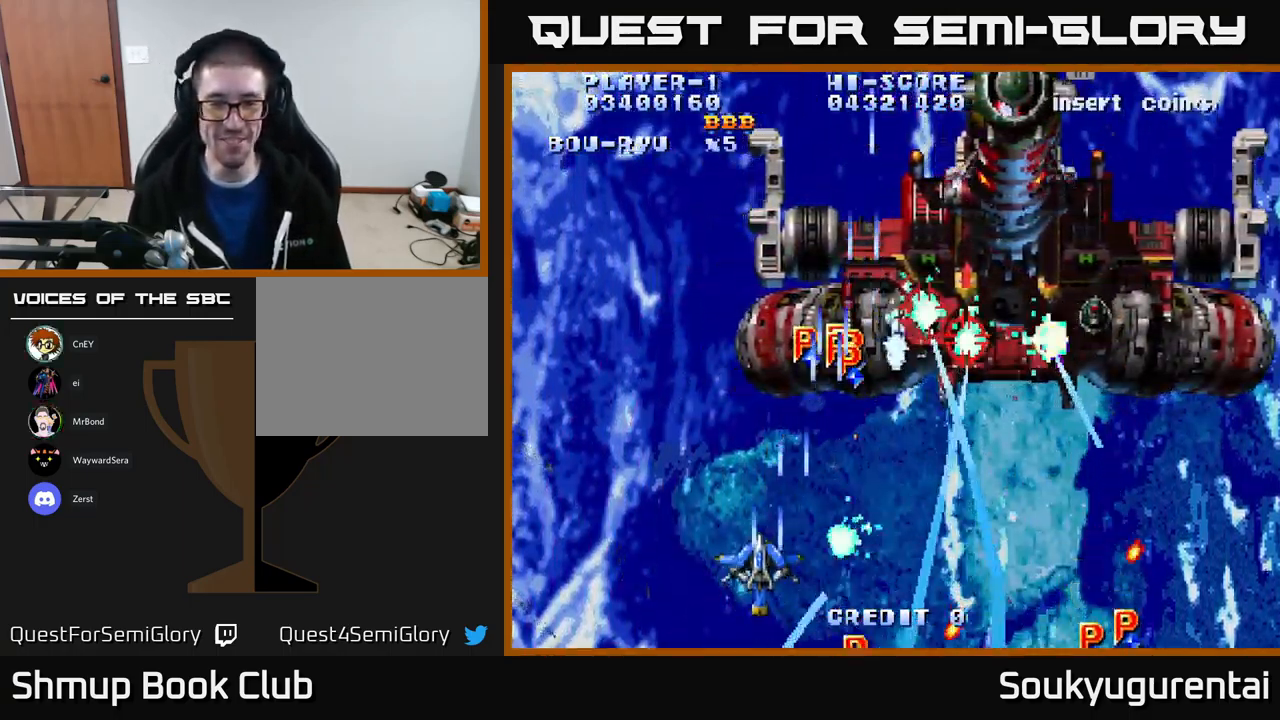
{"buttons": ["A", "DPAD_UP"], "left_stick": "center", "right_stick": "center", "events": [[50, "DPAD_LEFT", "up"], [117, "DPAD_RIGHT", "down"], [134, "DPAD_UP", "up"], [434, "DPAD_UP", "down"], [484, "DPAD_RIGHT", "up"]]}
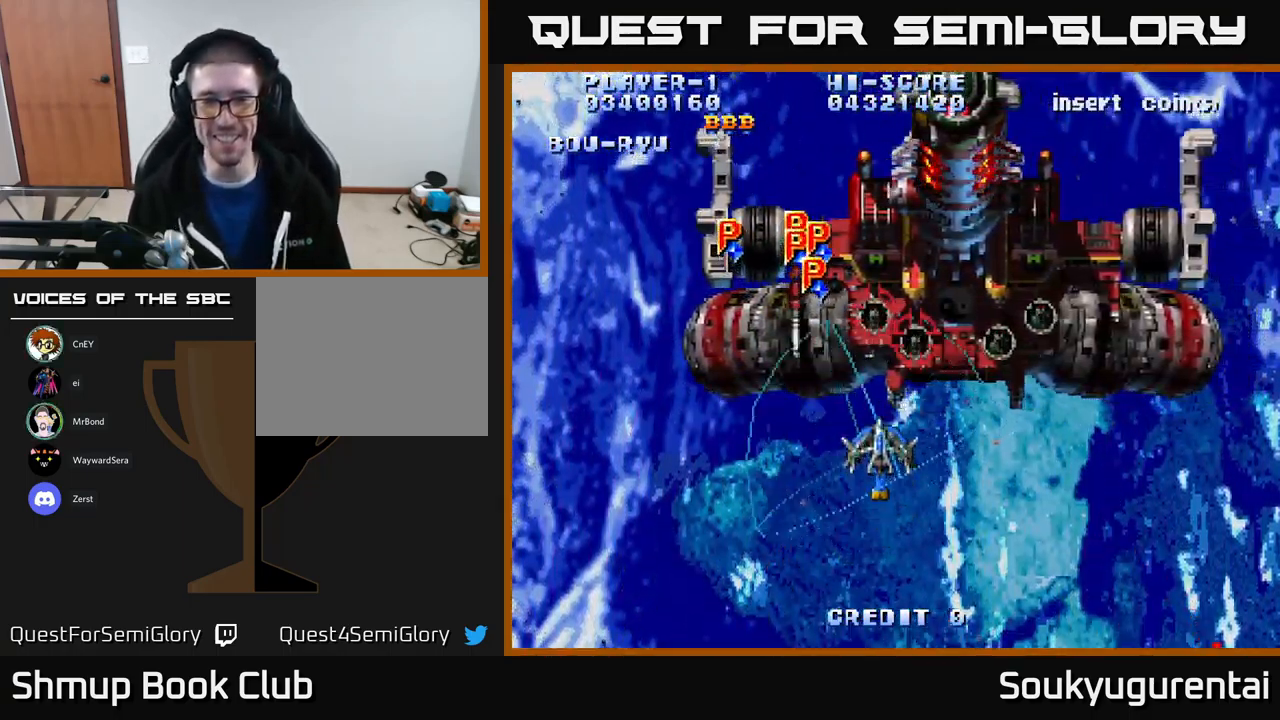
{"buttons": ["A", "DPAD_DOWN"], "left_stick": "center", "right_stick": "center", "events": [[84, "DPAD_UP", "up"], [100, "DPAD_RIGHT", "down"], [317, "DPAD_UP", "down"], [334, "DPAD_RIGHT", "up"], [434, "A", "up"], [434, "DPAD_UP", "up"], [450, "DPAD_DOWN", "down"], [484, "A", "down"]]}
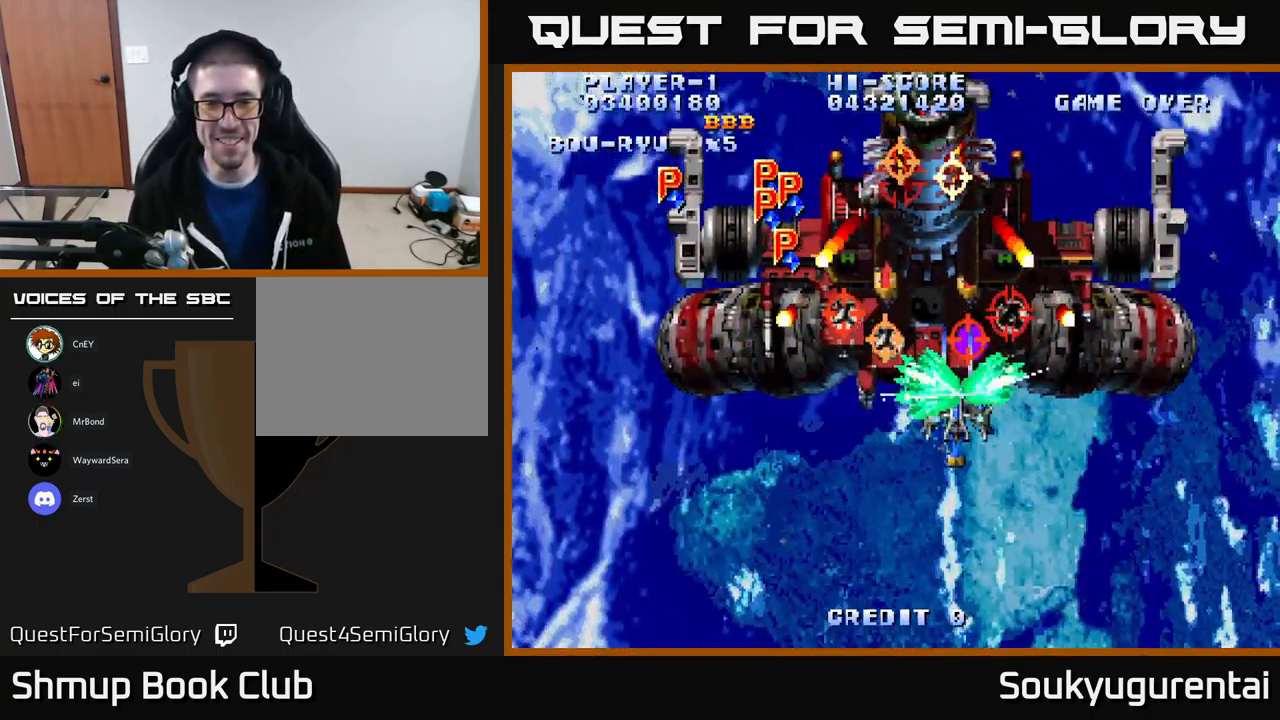
{"buttons": ["A", "DPAD_RIGHT"], "left_stick": "center", "right_stick": "center", "events": [[150, "DPAD_RIGHT", "down"], [451, "DPAD_DOWN", "up"]]}